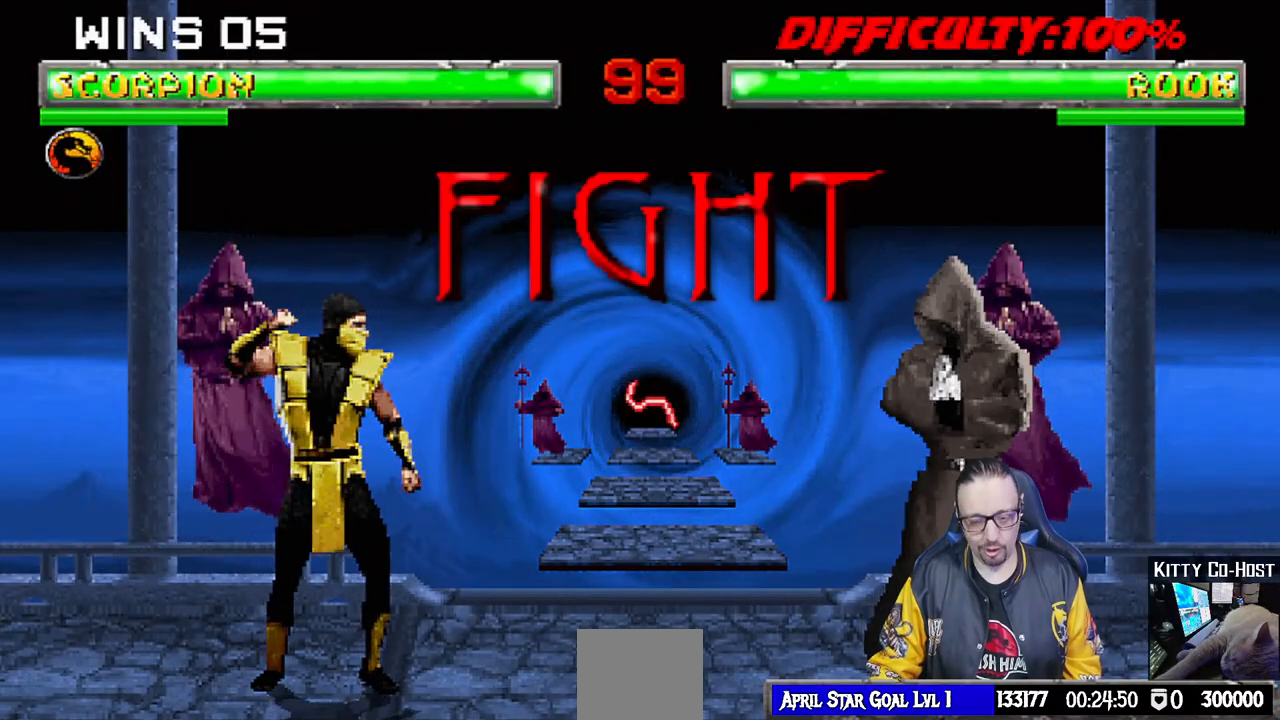
Gameplay with a controller (PlayStation layout); each line is a JSON object with the inputs held at the frame after it. "events" lists button and stick changes between this image and that frame as [ms after this image, input, new state], when the widget could be followed in between.
{"buttons": ["L1", "DPAD_UP", "DPAD_RIGHT"], "left_stick": "center", "right_stick": "center", "events": [[367, "L1", "down"], [383, "DPAD_RIGHT", "down"], [417, "DPAD_UP", "down"]]}
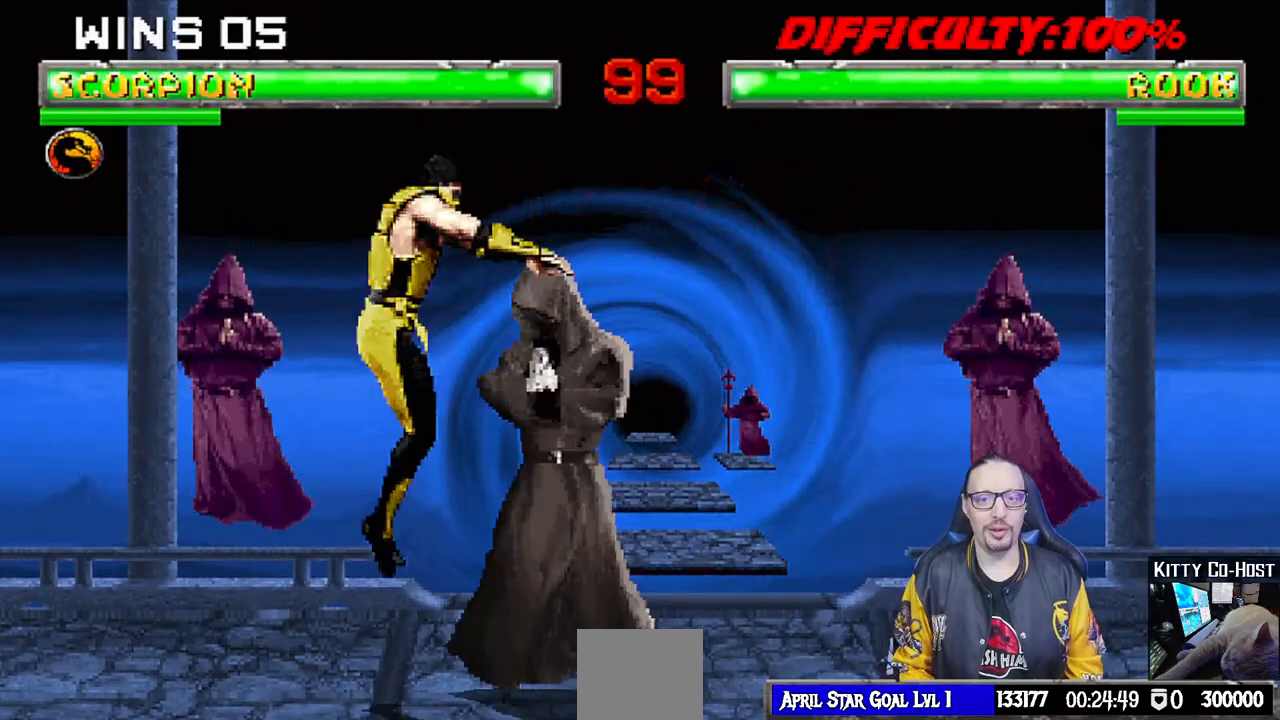
{"buttons": ["L1", "DPAD_LEFT"], "left_stick": "center", "right_stick": "center", "events": [[167, "DPAD_RIGHT", "up"], [167, "DPAD_UP", "up"], [233, "DPAD_LEFT", "down"], [333, "SQUARE", "down"], [450, "SQUARE", "up"]]}
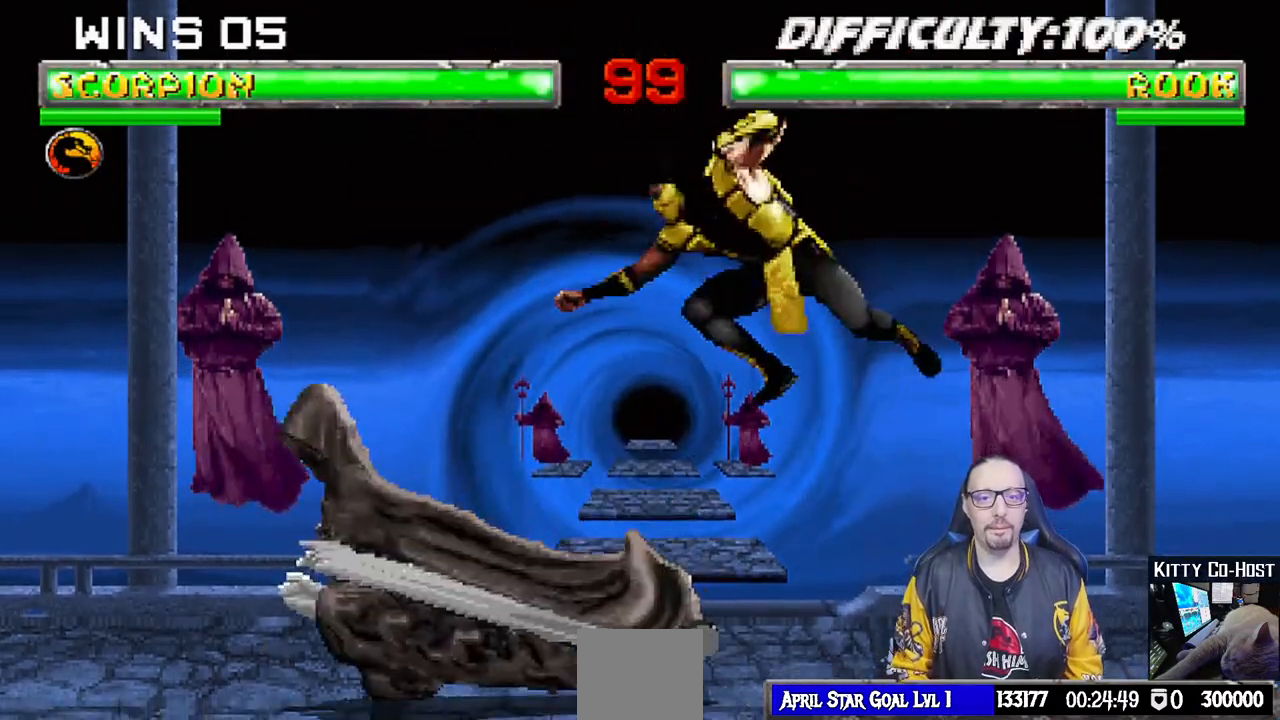
{"buttons": ["L1", "DPAD_UP", "DPAD_RIGHT"], "left_stick": "center", "right_stick": "center", "events": [[33, "SQUARE", "down"], [83, "SQUARE", "up"], [333, "DPAD_UP", "down"], [417, "DPAD_LEFT", "up"], [450, "DPAD_RIGHT", "down"]]}
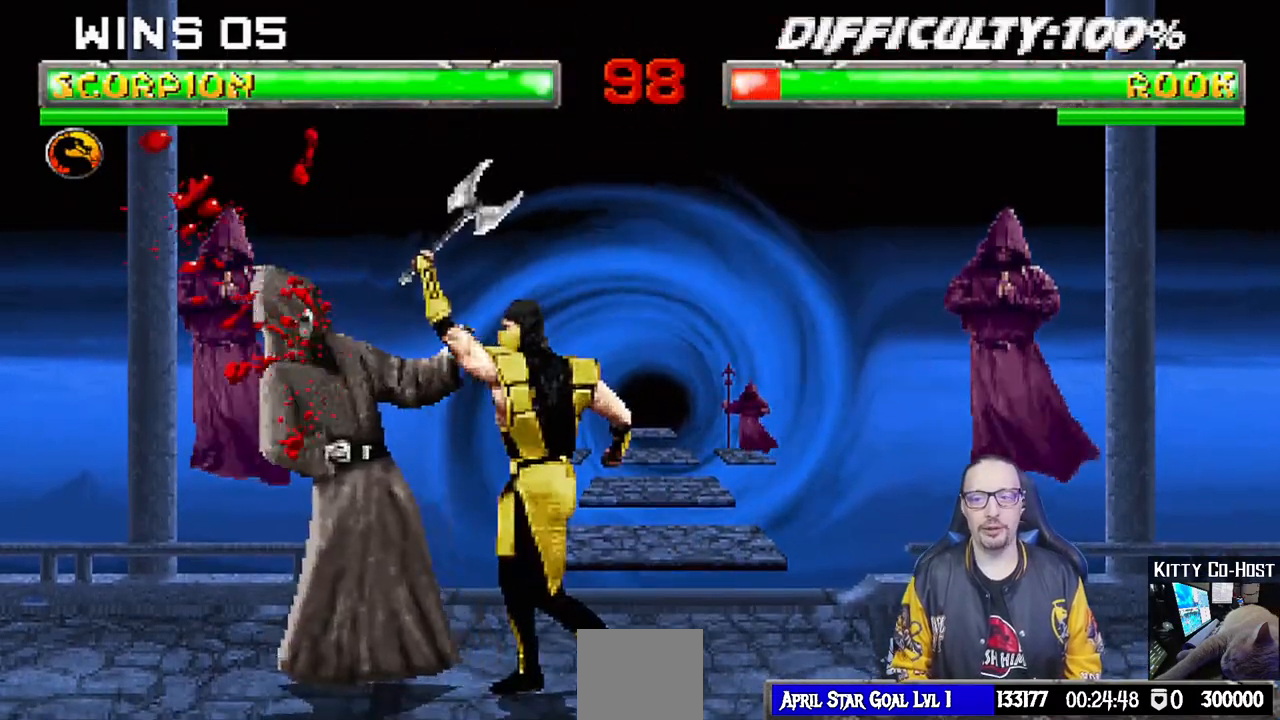
{"buttons": ["TRIANGLE", "L1", "DPAD_RIGHT"], "left_stick": "center", "right_stick": "center", "events": [[50, "DPAD_UP", "up"], [100, "DPAD_UP", "down"], [417, "TRIANGLE", "down"], [500, "DPAD_UP", "up"]]}
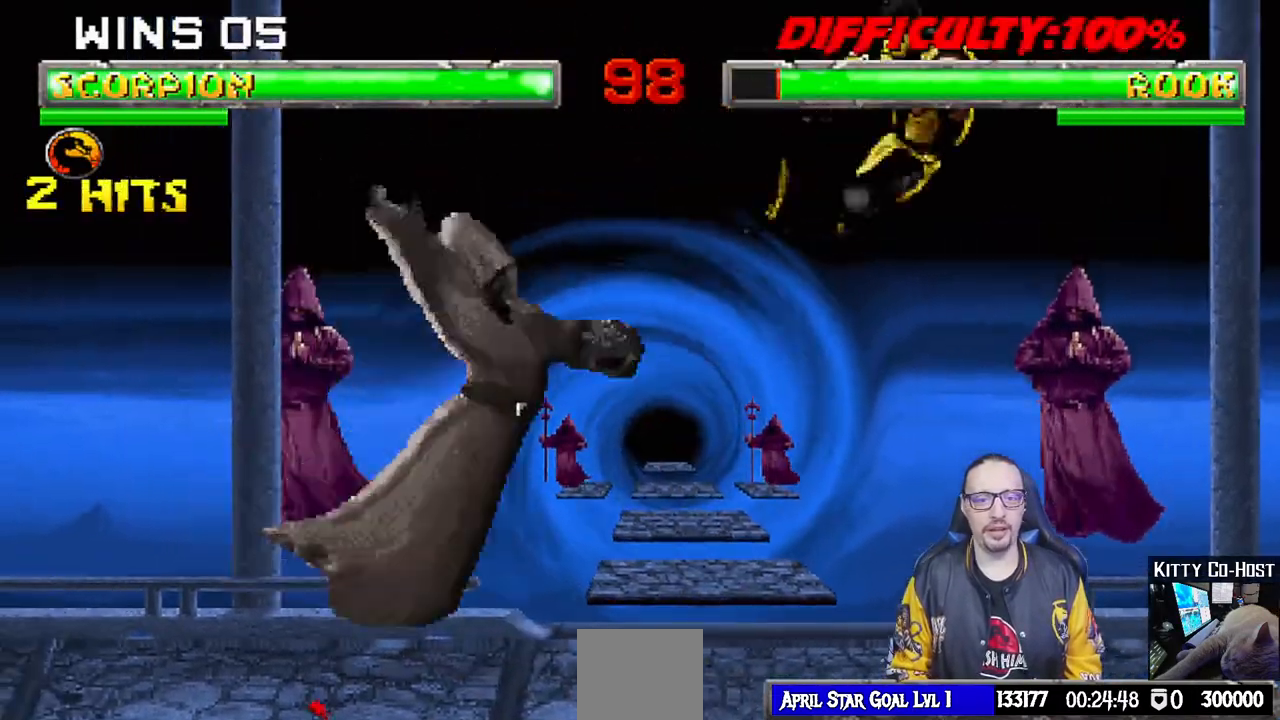
{"buttons": [], "left_stick": "center", "right_stick": "center", "events": [[33, "DPAD_RIGHT", "up"], [50, "TRIANGLE", "up"], [83, "L1", "up"]]}
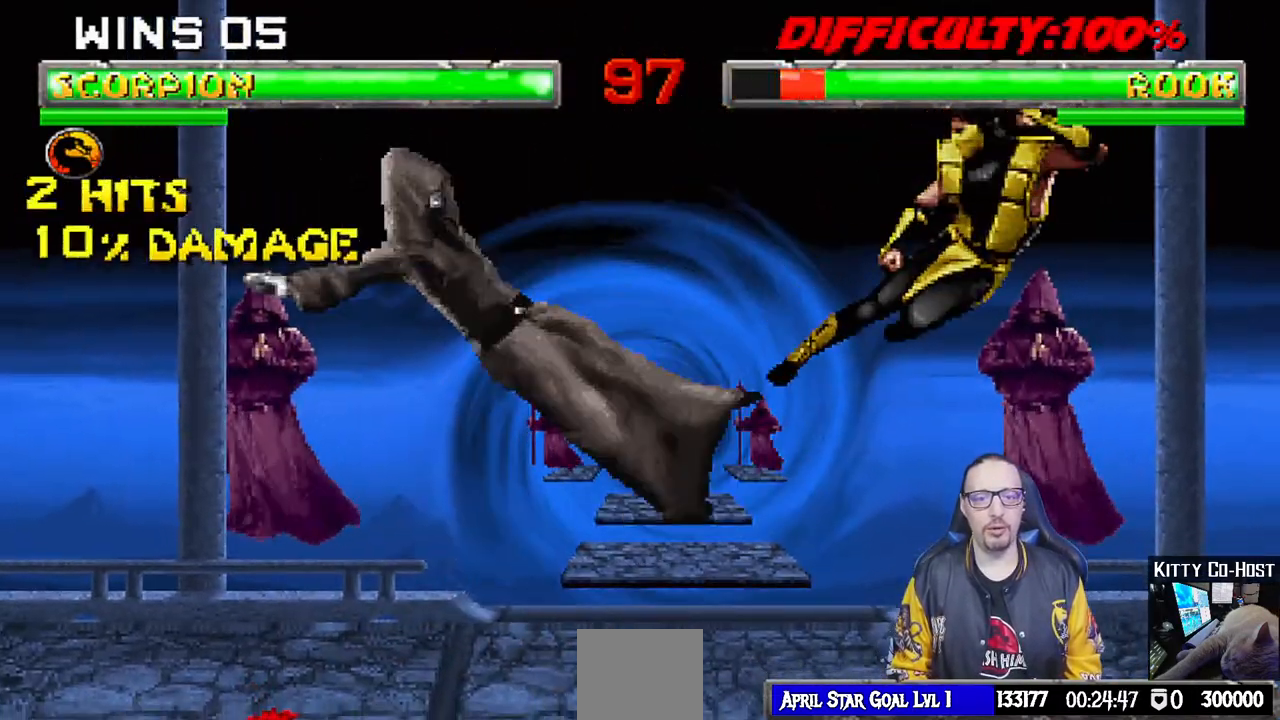
{"buttons": ["L1", "DPAD_RIGHT"], "left_stick": "center", "right_stick": "center", "events": [[50, "DPAD_LEFT", "down"], [50, "L1", "down"], [317, "DPAD_UP", "down"], [367, "DPAD_LEFT", "up"], [417, "DPAD_RIGHT", "down"], [450, "DPAD_UP", "up"]]}
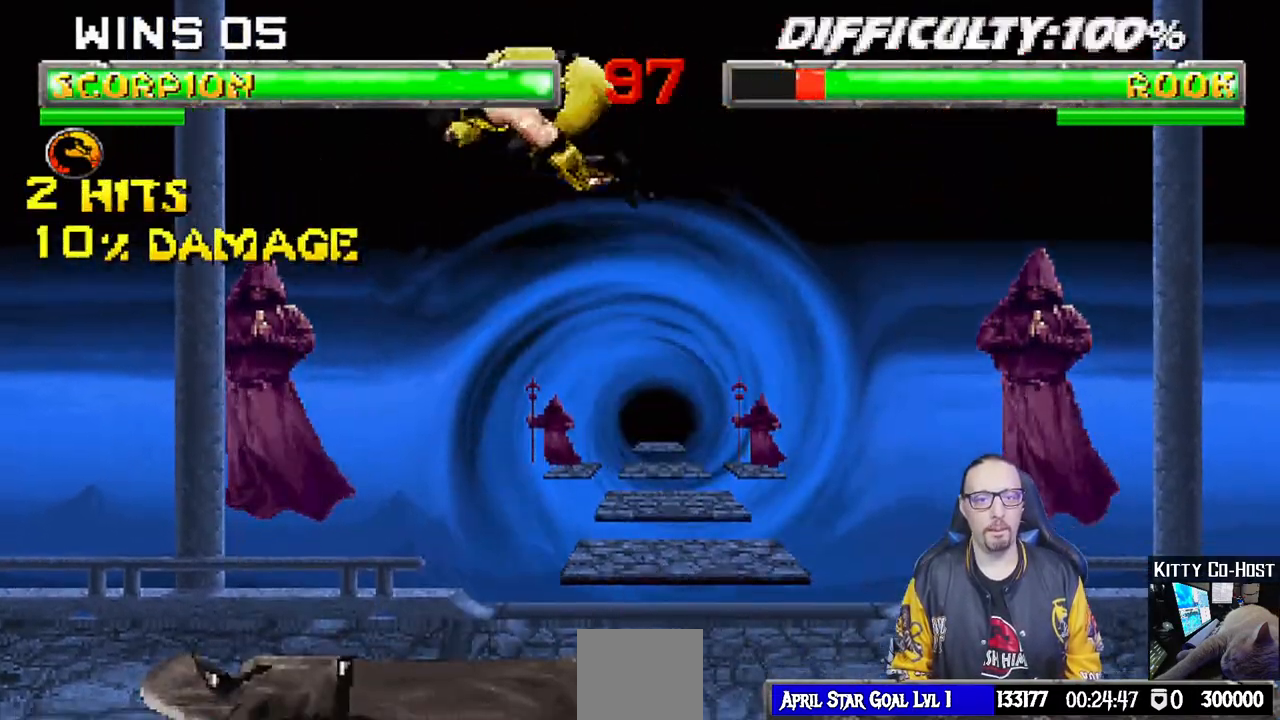
{"buttons": ["CIRCLE", "L1"], "left_stick": "center", "right_stick": "center", "events": [[300, "SQUARE", "down"], [333, "DPAD_RIGHT", "up"], [367, "SQUARE", "up"], [467, "CIRCLE", "down"]]}
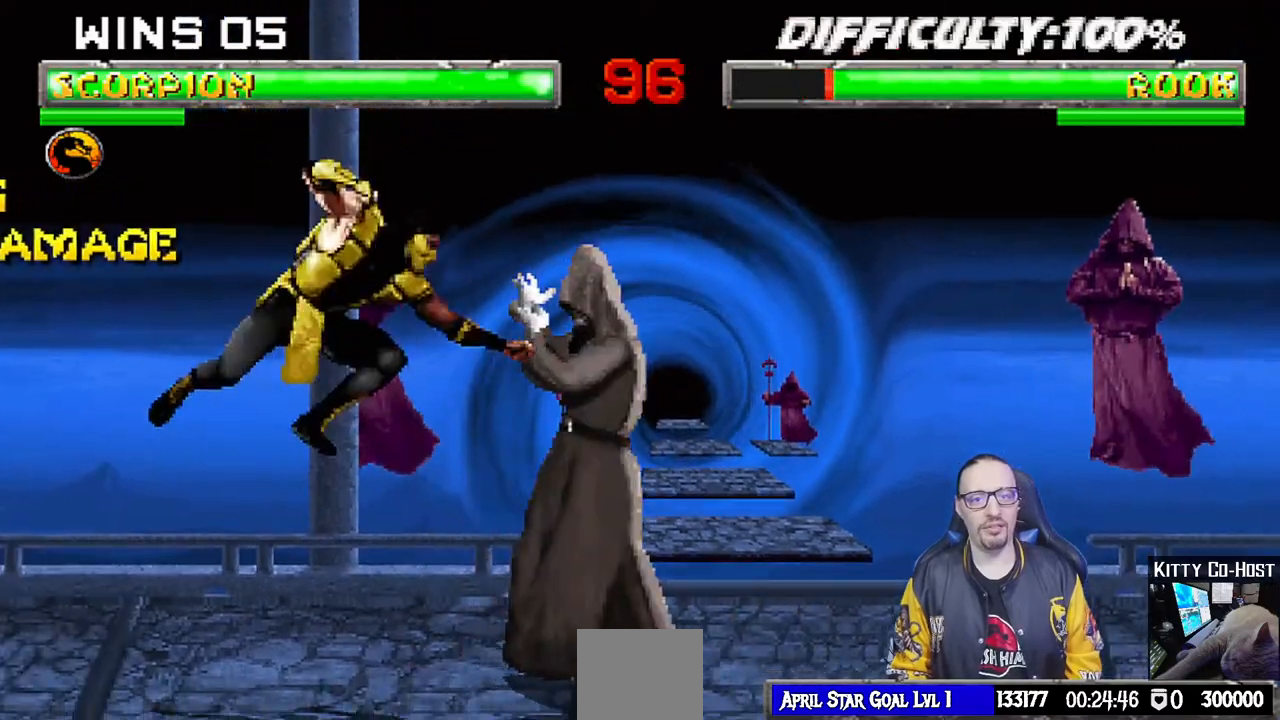
{"buttons": ["L1", "DPAD_UP"], "left_stick": "center", "right_stick": "center", "events": [[33, "CIRCLE", "up"], [133, "CIRCLE", "down"], [200, "CIRCLE", "up"], [217, "CROSS", "down"], [317, "DPAD_UP", "down"], [333, "CROSS", "up"], [333, "SQUARE", "down"], [350, "SQUARE", "up"], [367, "TRIANGLE", "down"], [467, "TRIANGLE", "up"]]}
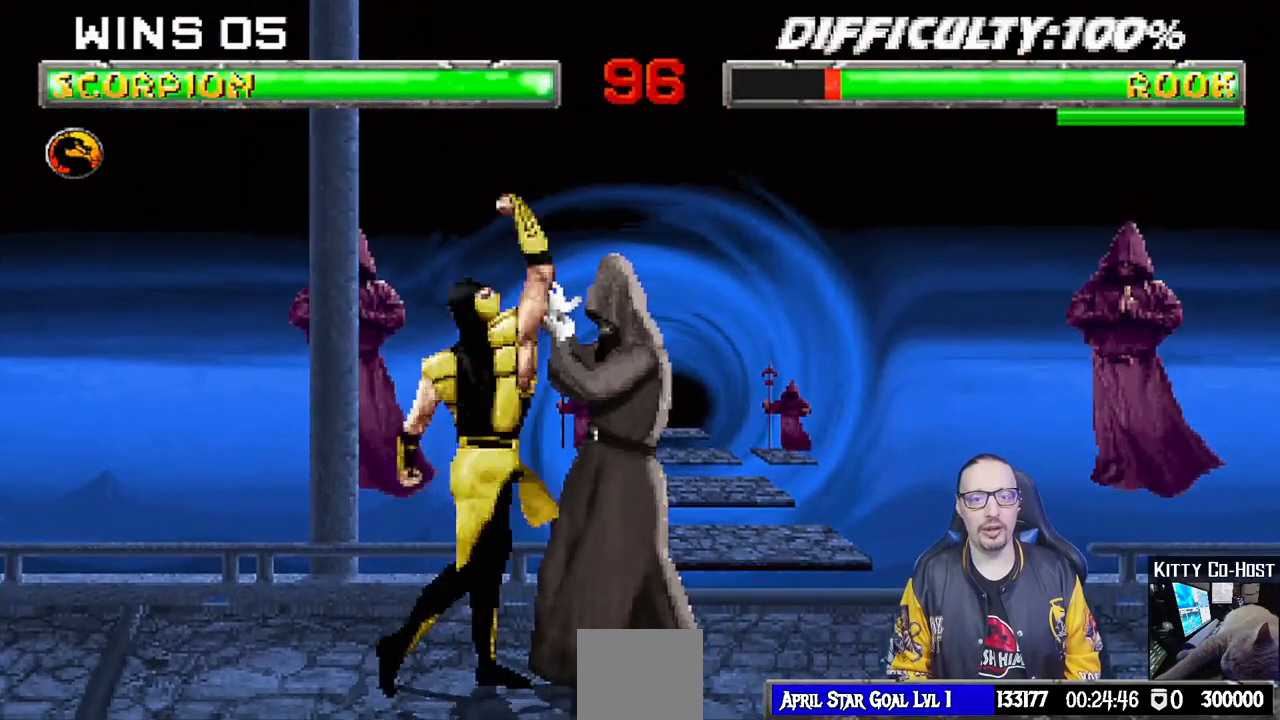
{"buttons": ["TRIANGLE"], "left_stick": "center", "right_stick": "center", "events": [[50, "TRIANGLE", "down"], [133, "TRIANGLE", "up"], [217, "TRIANGLE", "down"], [333, "DPAD_UP", "up"], [333, "TRIANGLE", "up"], [350, "L1", "up"], [383, "TRIANGLE", "down"]]}
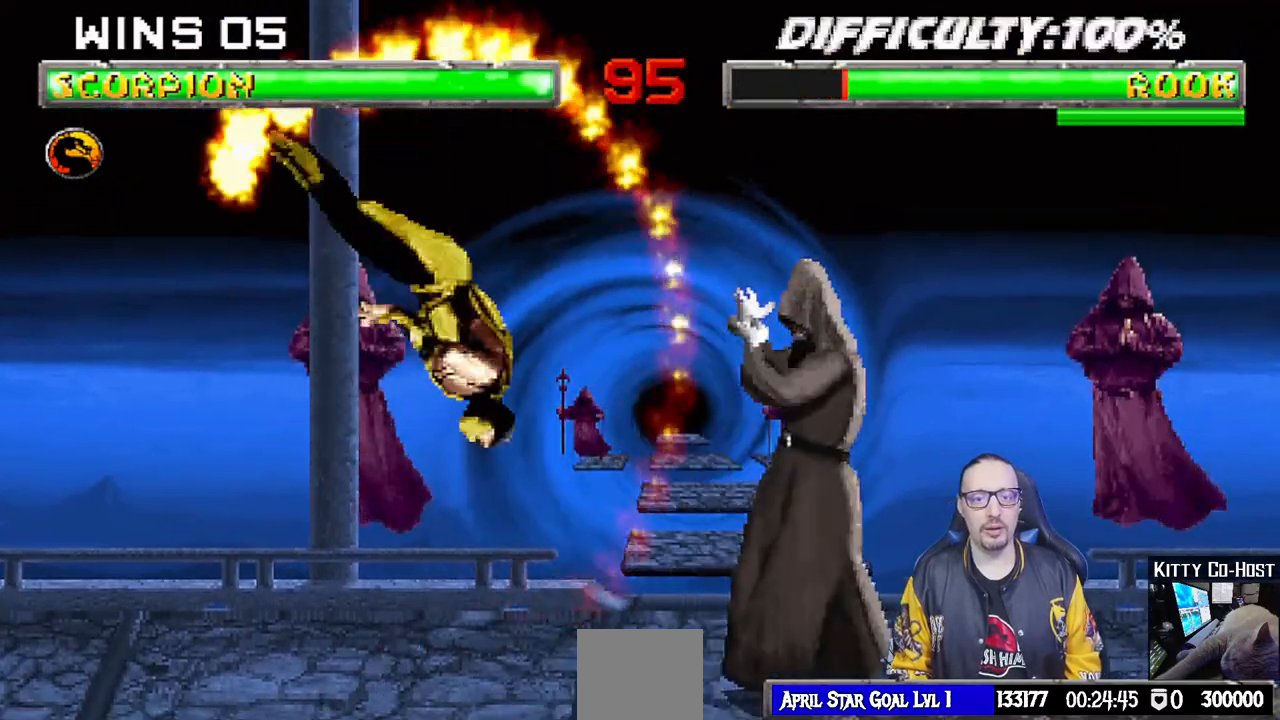
{"buttons": ["R1"], "left_stick": "center", "right_stick": "center"}
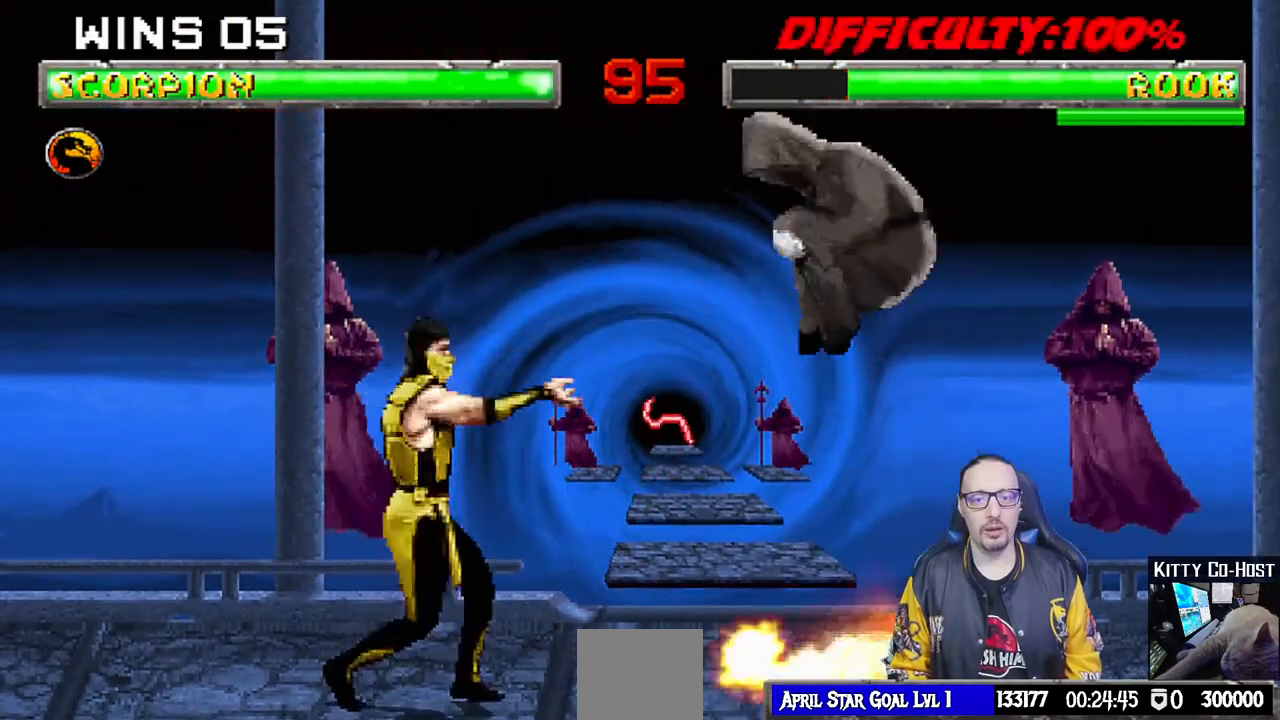
{"buttons": ["L1", "R1", "DPAD_DOWN", "DPAD_LEFT"], "left_stick": "center", "right_stick": "center", "events": [[100, "R1", "up"], [267, "R1", "down"], [367, "DPAD_DOWN", "down"], [400, "DPAD_LEFT", "down"], [400, "L1", "down"]]}
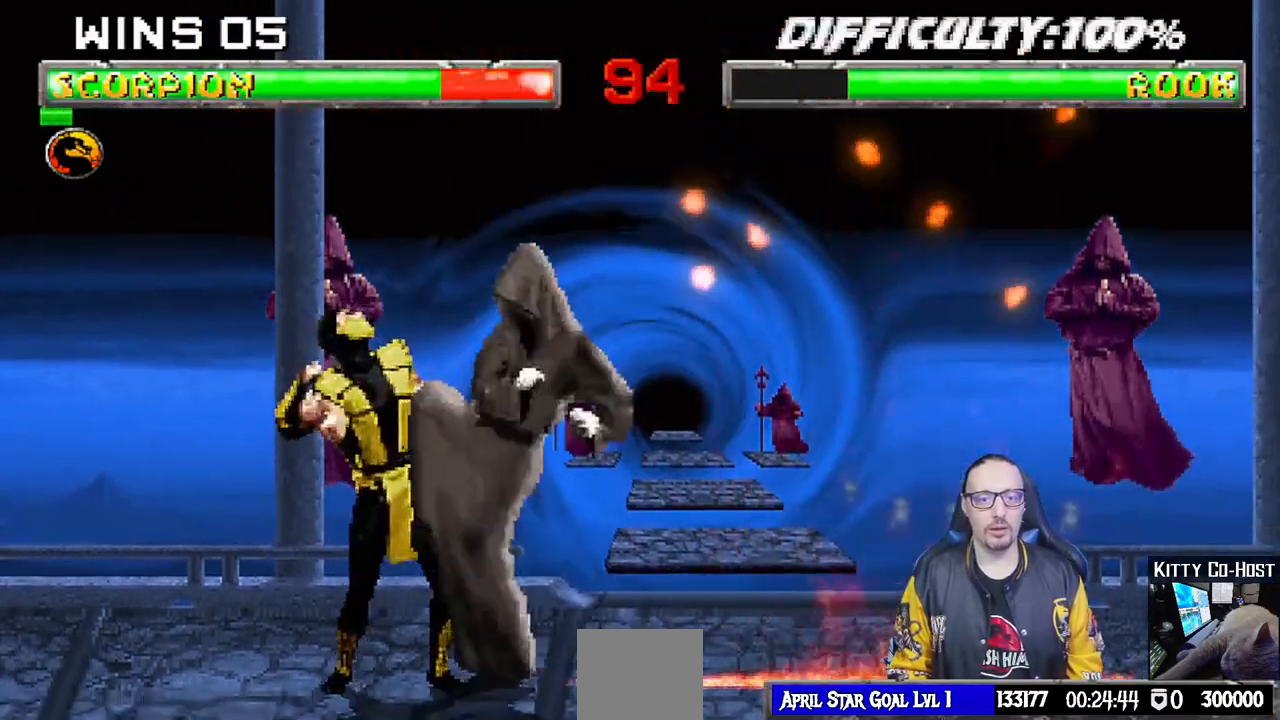
{"buttons": ["R1"], "left_stick": "center", "right_stick": "center", "events": [[233, "DPAD_DOWN", "up"], [250, "DPAD_LEFT", "up"], [300, "L1", "up"]]}
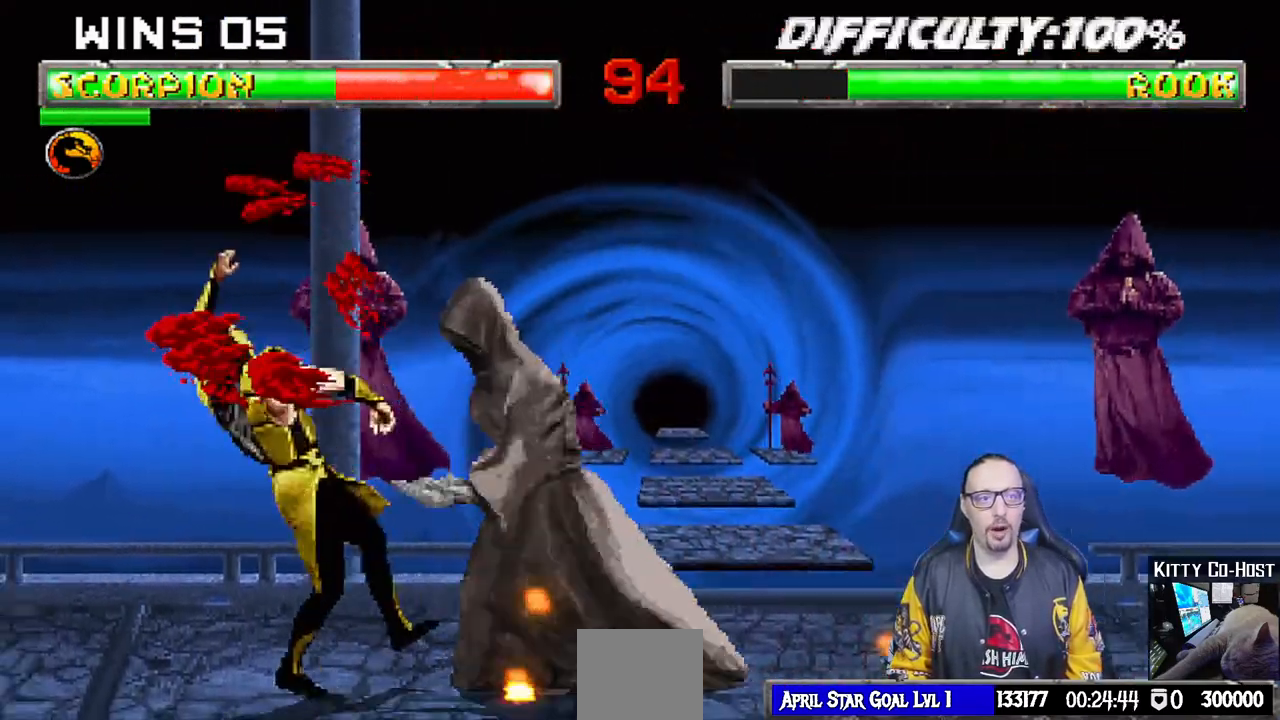
{"buttons": [], "left_stick": "center", "right_stick": "center", "events": [[67, "R2", "down"], [117, "R1", "up"], [117, "R2", "up"], [367, "DPAD_LEFT", "down"], [400, "DPAD_DOWN", "down"], [483, "DPAD_DOWN", "up"], [500, "DPAD_LEFT", "up"]]}
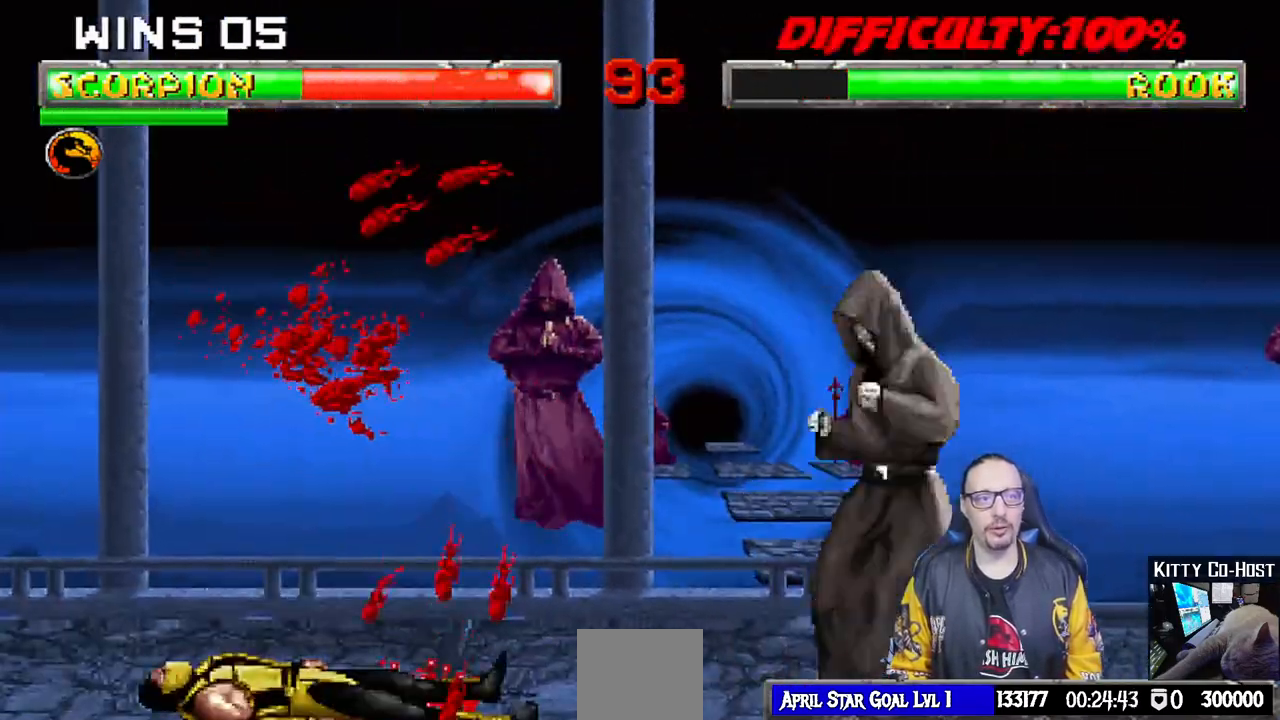
{"buttons": ["L1"], "left_stick": "center", "right_stick": "center", "events": [[150, "L1", "down"], [167, "DPAD_RIGHT", "down"], [183, "DPAD_UP", "down"], [483, "DPAD_RIGHT", "up"], [483, "DPAD_UP", "up"]]}
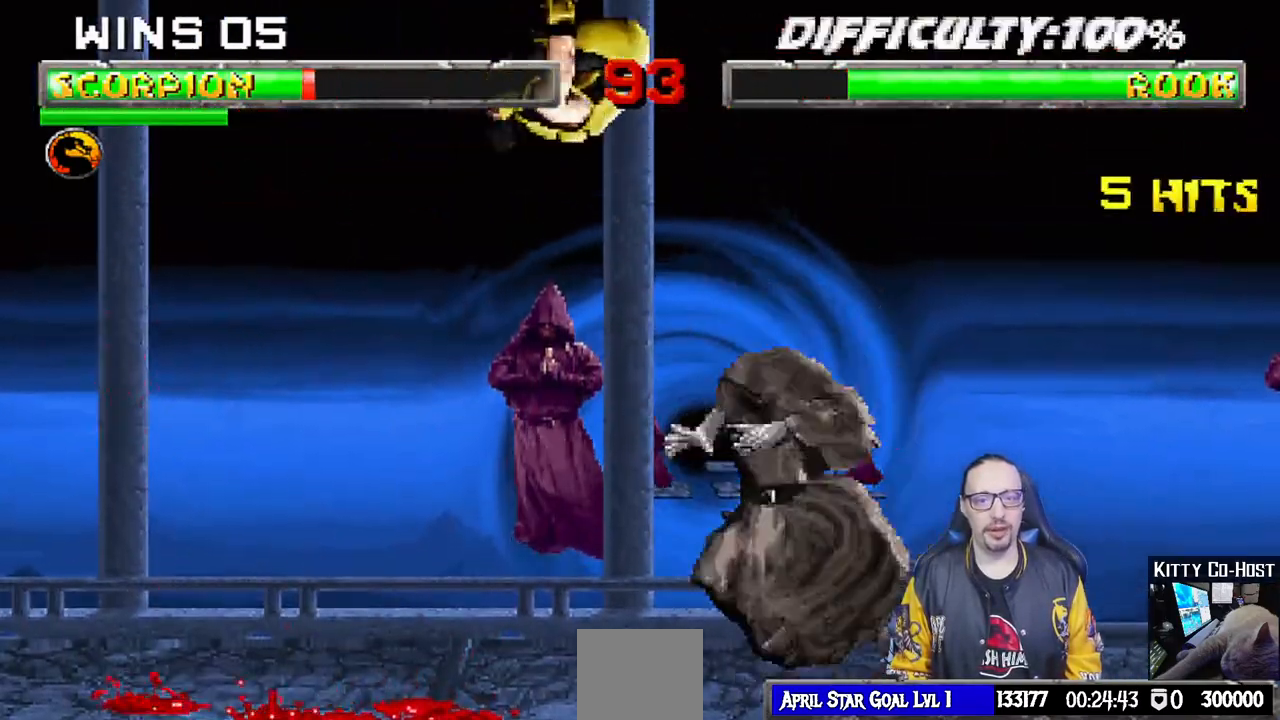
{"buttons": ["L1", "DPAD_LEFT"], "left_stick": "center", "right_stick": "center", "events": [[67, "SQUARE", "down"], [133, "DPAD_LEFT", "down"], [183, "SQUARE", "up"], [267, "SQUARE", "down"], [317, "SQUARE", "up"], [417, "SQUARE", "down"], [483, "SQUARE", "up"]]}
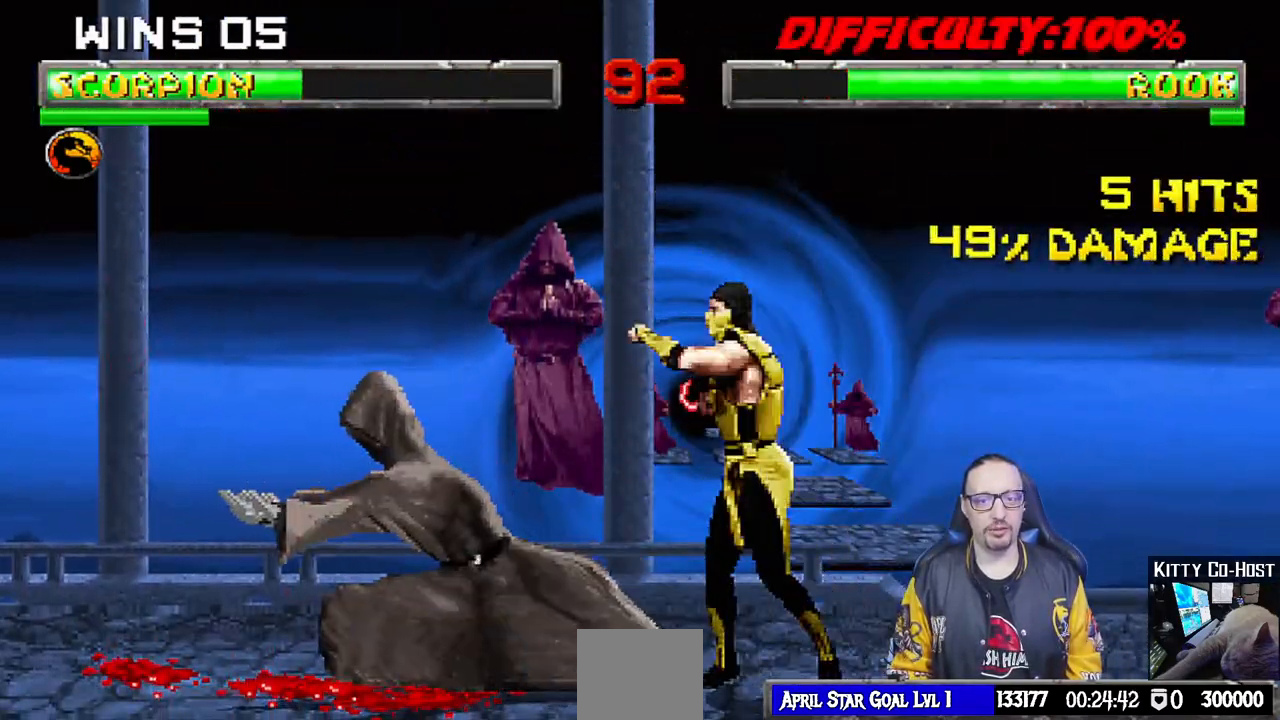
{"buttons": ["L1", "DPAD_UP", "DPAD_LEFT"], "left_stick": "center", "right_stick": "center"}
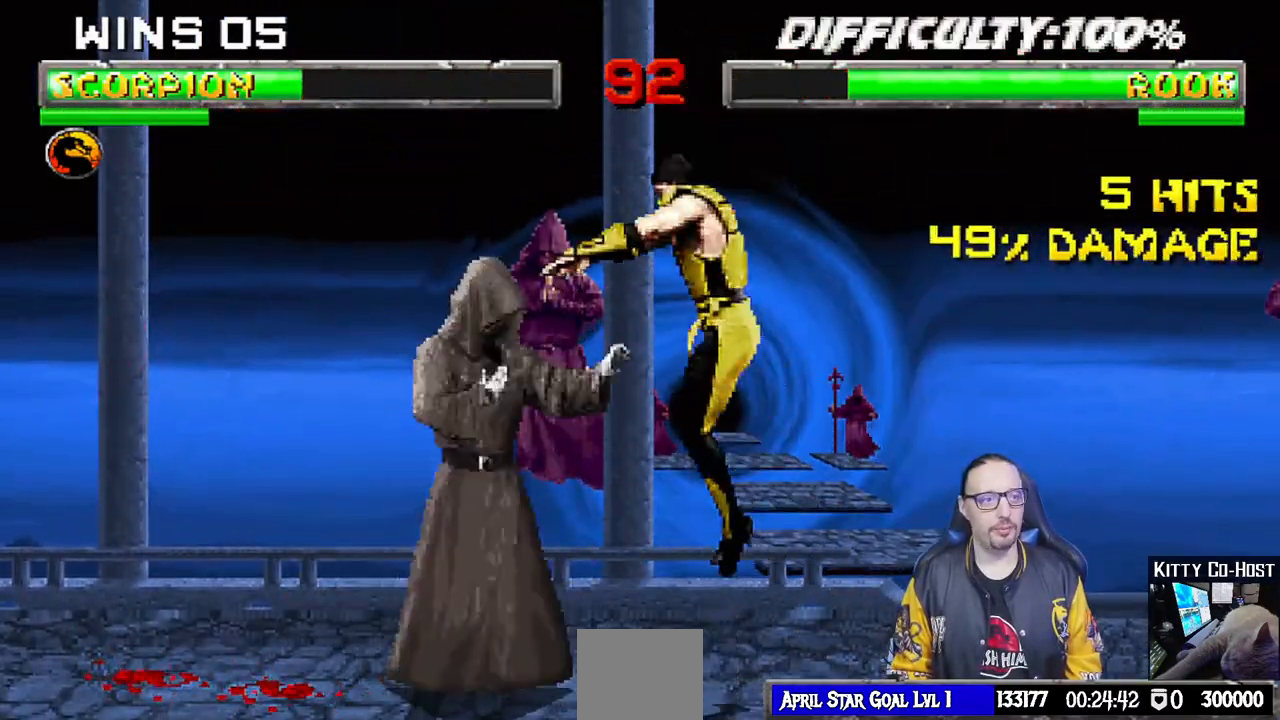
{"buttons": ["DPAD_DOWN"], "left_stick": "center", "right_stick": "center", "events": [[150, "DPAD_LEFT", "up"], [167, "DPAD_UP", "up"], [217, "DPAD_RIGHT", "down"], [383, "SQUARE", "down"], [450, "DPAD_RIGHT", "up"], [467, "L1", "up"], [483, "SQUARE", "up"], [500, "DPAD_DOWN", "down"]]}
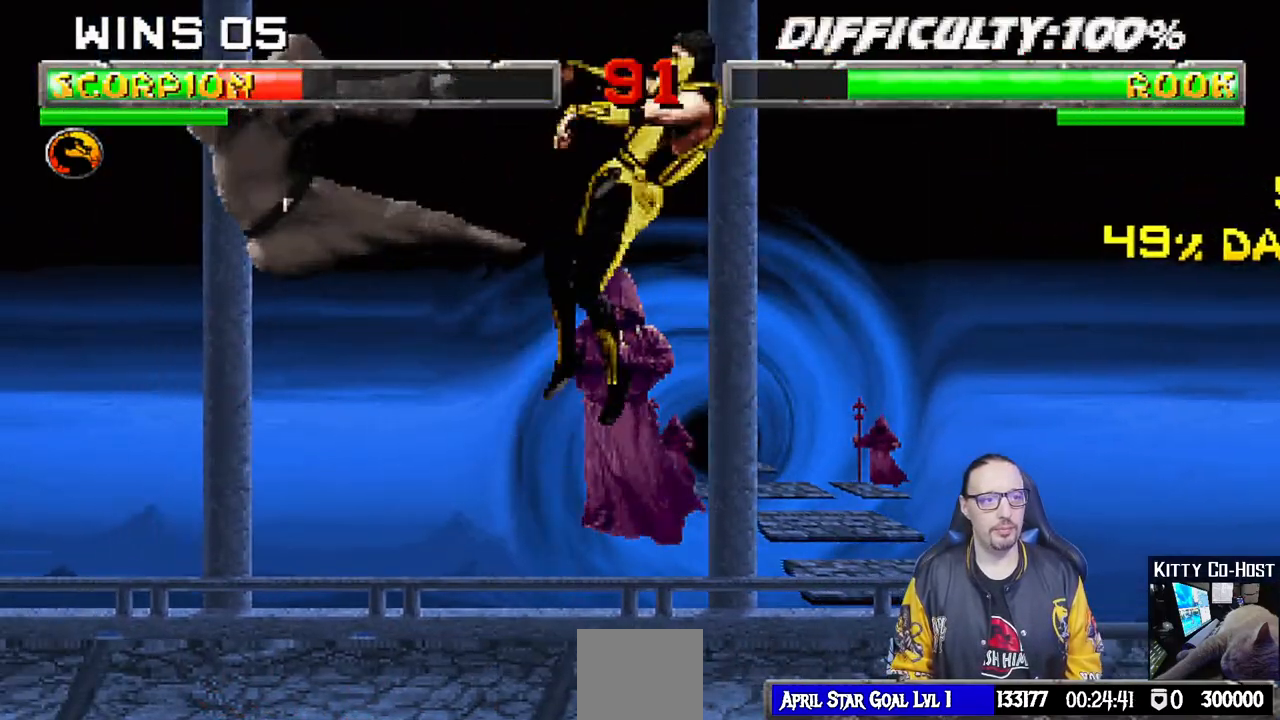
{"buttons": ["L1", "R1", "DPAD_DOWN", "DPAD_RIGHT"], "left_stick": "center", "right_stick": "center", "events": [[67, "DPAD_RIGHT", "down"], [67, "L1", "down"], [67, "R1", "down"], [200, "DPAD_DOWN", "up"], [217, "DPAD_RIGHT", "up"], [233, "L1", "up"], [250, "DPAD_RIGHT", "down"], [250, "R1", "up"], [267, "DPAD_DOWN", "down"], [283, "L1", "down"], [317, "R1", "down"]]}
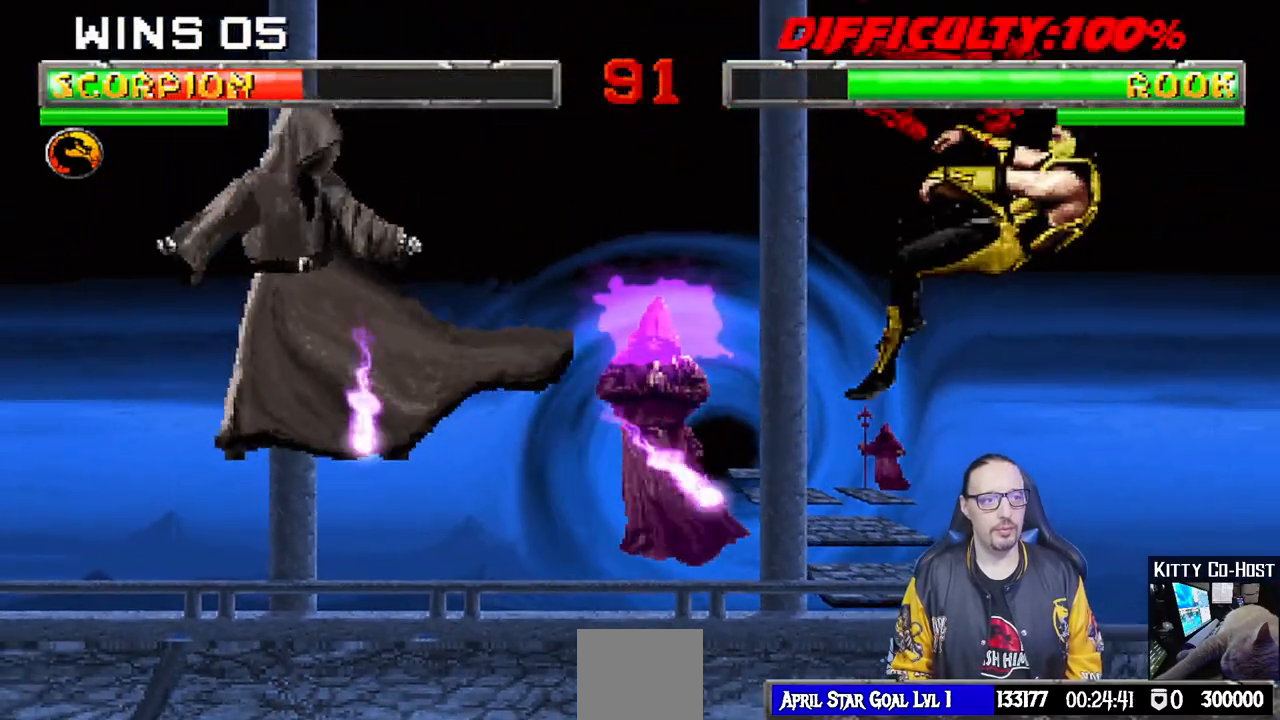
{"buttons": [], "left_stick": "center", "right_stick": "center", "events": [[367, "DPAD_DOWN", "up"], [417, "DPAD_RIGHT", "up"], [417, "L1", "up"], [467, "R1", "up"]]}
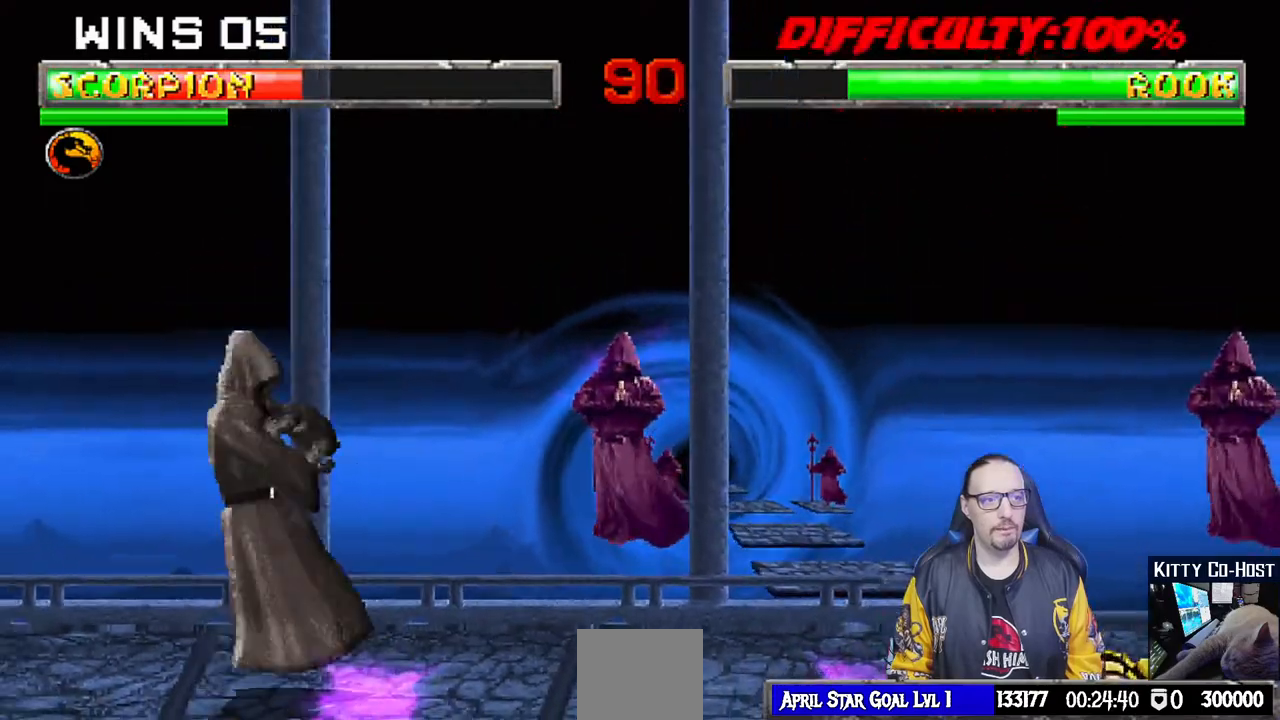
{"buttons": ["L1", "DPAD_UP", "DPAD_LEFT"], "left_stick": "center", "right_stick": "center", "events": [[317, "L1", "down"], [333, "DPAD_LEFT", "down"], [467, "DPAD_UP", "down"]]}
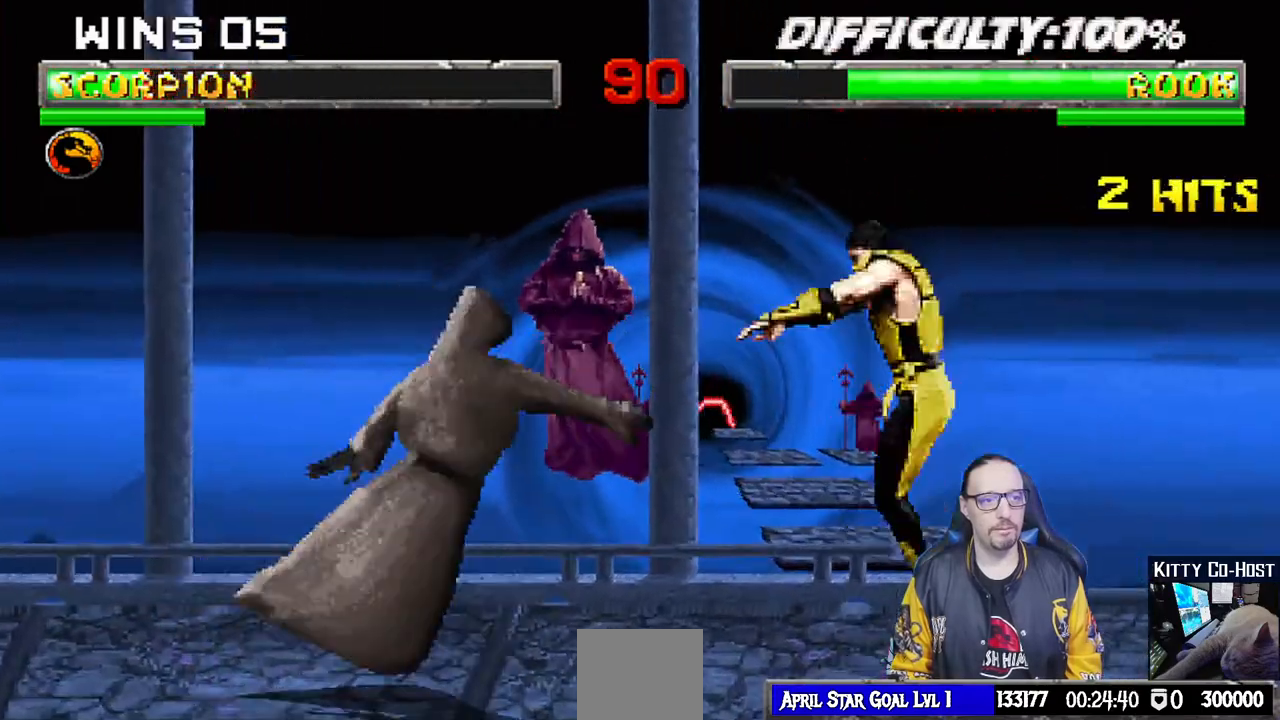
{"buttons": ["L1", "DPAD_RIGHT"], "left_stick": "center", "right_stick": "center", "events": [[117, "DPAD_LEFT", "up"], [200, "DPAD_UP", "up"], [250, "DPAD_RIGHT", "down"], [417, "SQUARE", "down"], [500, "SQUARE", "up"]]}
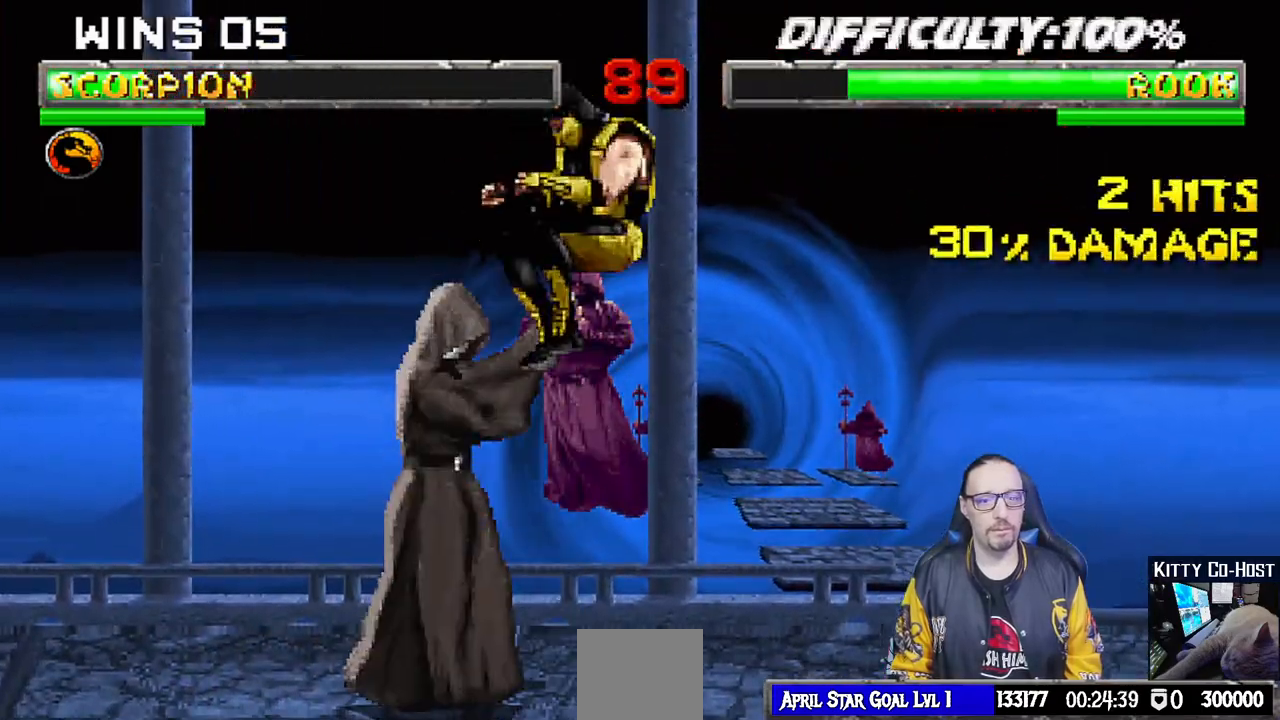
{"buttons": ["L1", "DPAD_RIGHT"], "left_stick": "center", "right_stick": "center", "events": [[100, "SQUARE", "down"], [133, "SQUARE", "up"], [250, "SQUARE", "down"], [350, "SQUARE", "up"], [350, "TRIANGLE", "down"], [450, "TRIANGLE", "up"]]}
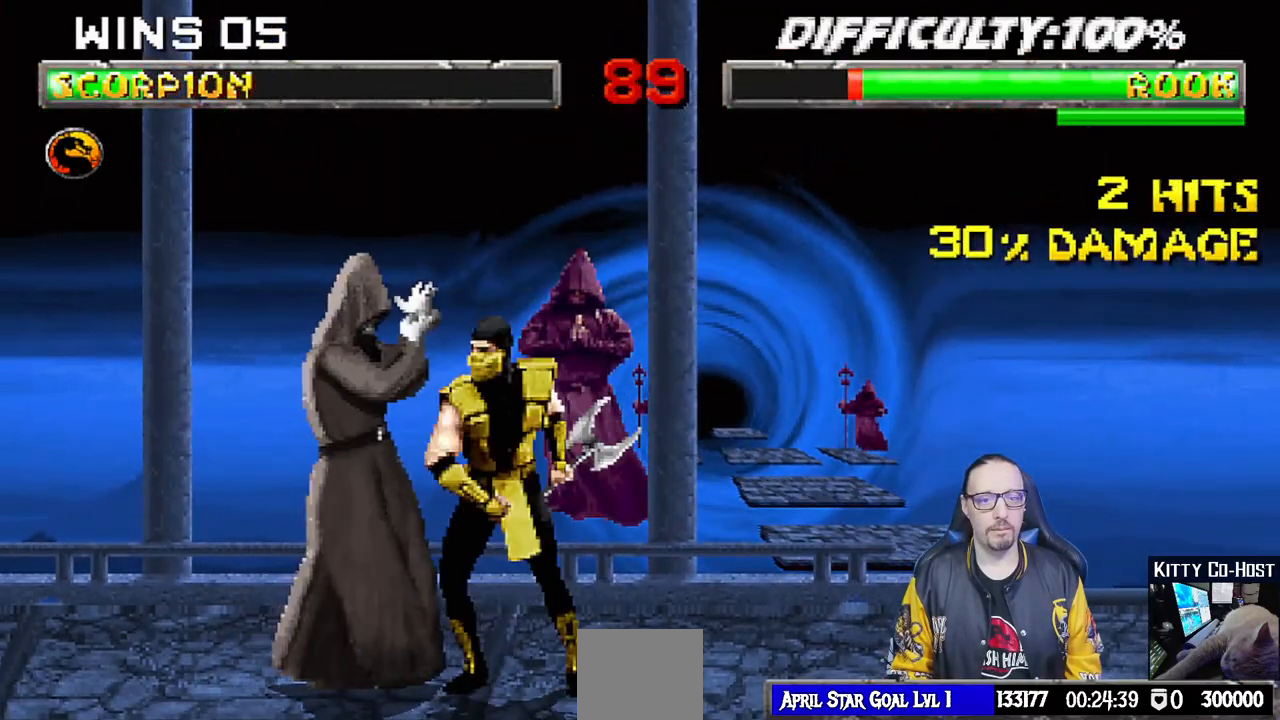
{"buttons": ["TRIANGLE"], "left_stick": "center", "right_stick": "center", "events": [[33, "TRIANGLE", "down"], [133, "TRIANGLE", "up"], [200, "TRIANGLE", "down"], [300, "TRIANGLE", "up"], [367, "TRIANGLE", "down"], [433, "DPAD_RIGHT", "up"], [450, "L1", "up"]]}
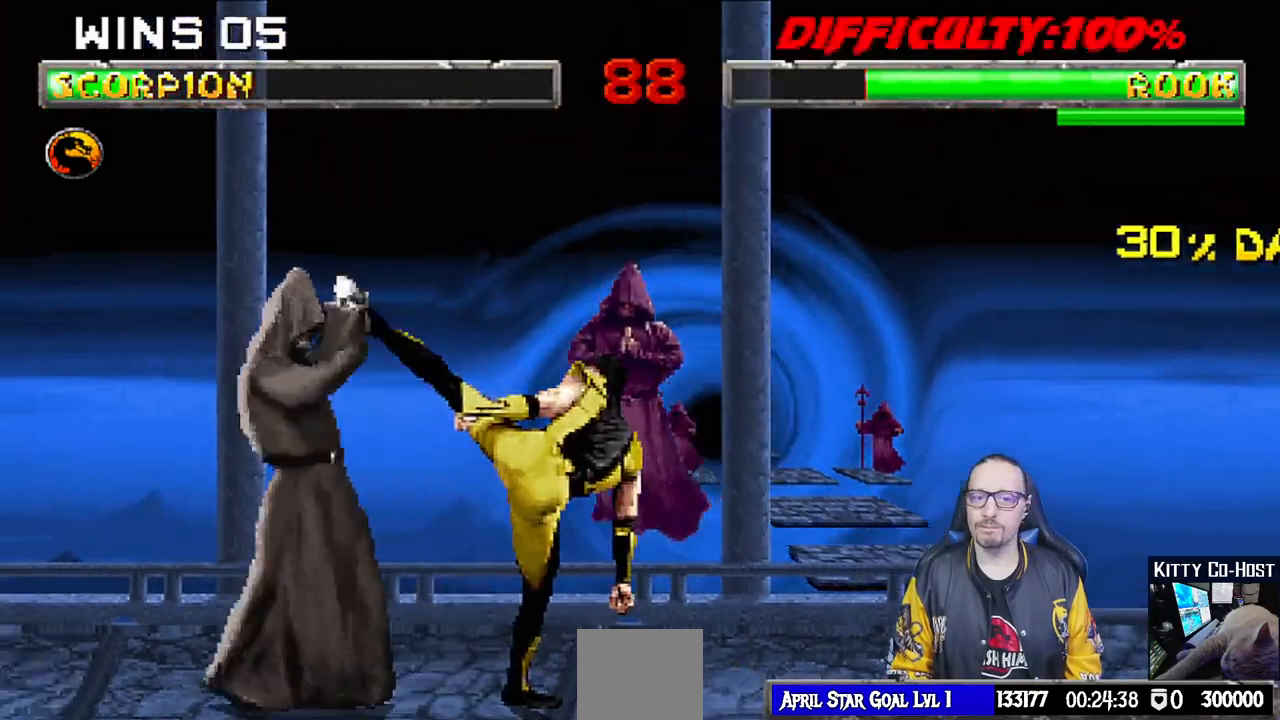
{"buttons": [], "left_stick": "center", "right_stick": "center", "events": [[33, "TRIANGLE", "up"], [267, "DPAD_RIGHT", "down"], [467, "DPAD_RIGHT", "up"]]}